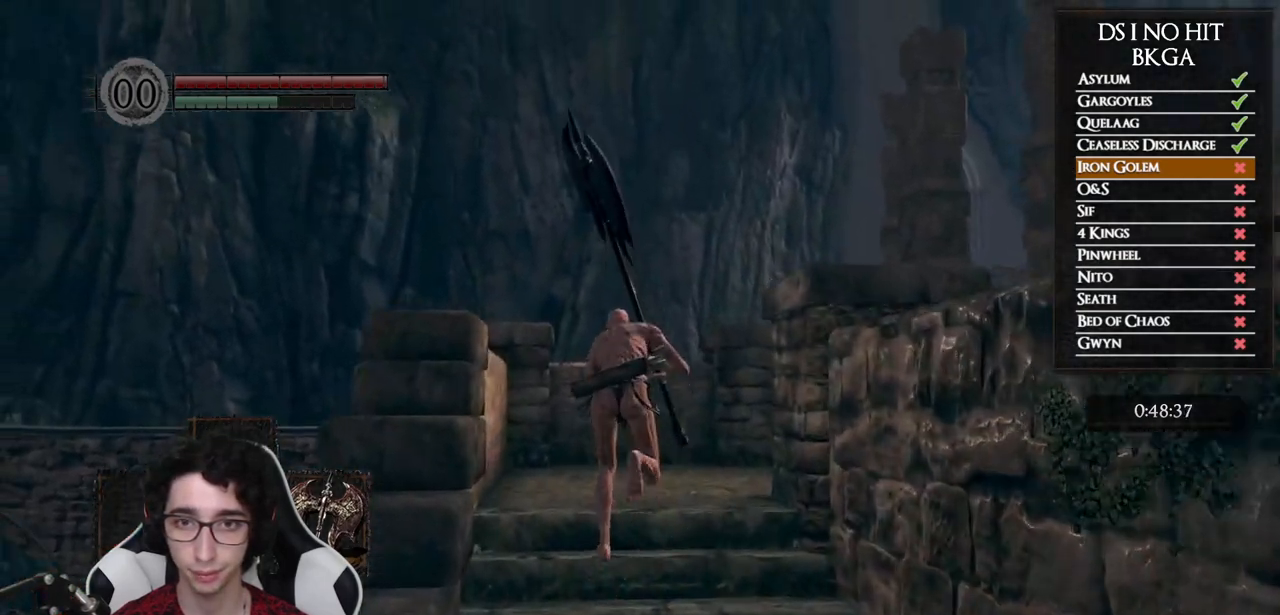
Gameplay with a controller (Xbox layout); each line is a JSON object with the inputs held at the frame after it. "events" lists button and stick changes between this image and that frame as [ms after this image, input, new state], when the widget could be followed in between.
{"buttons": ["B"], "left_stick": "up-right", "right_stick": "center", "events": [[400, "left_stick", "up-right"]]}
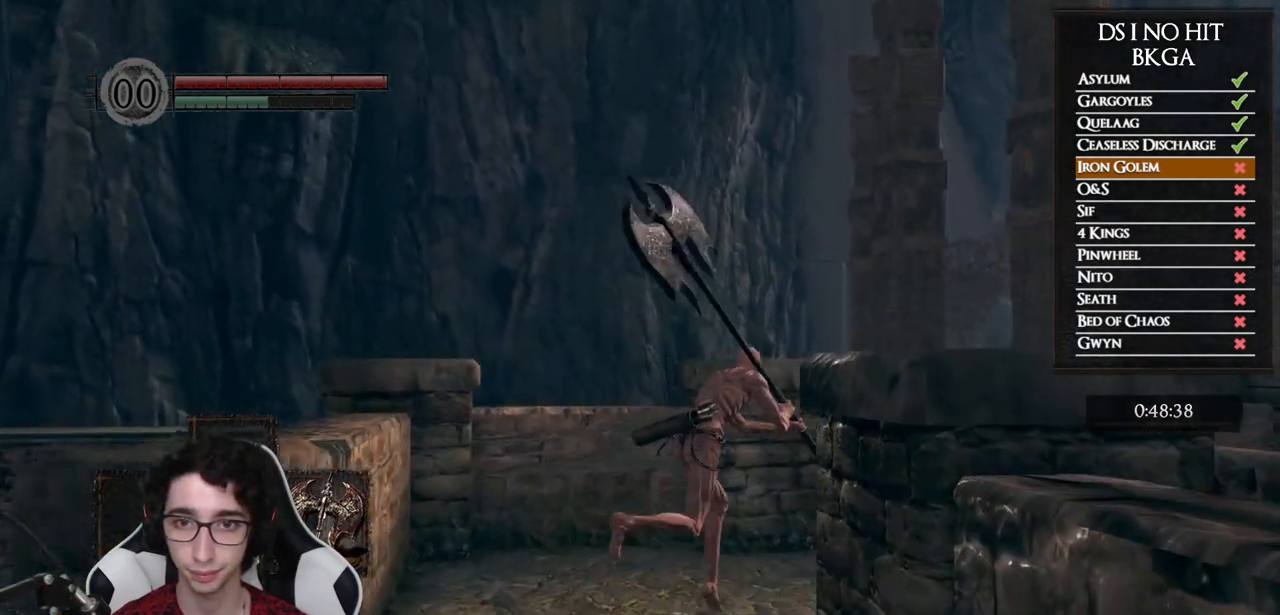
{"buttons": [], "left_stick": "up-right", "right_stick": "center", "events": [[233, "B", "up"], [300, "right_stick", "down-left"], [500, "right_stick", "center"]]}
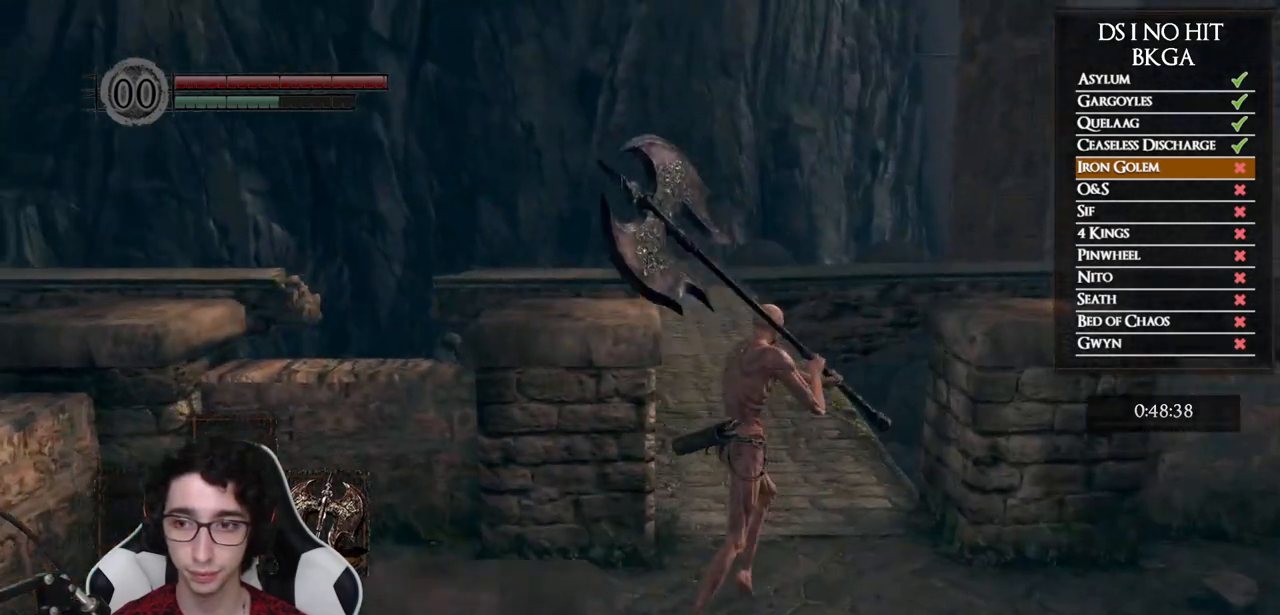
{"buttons": ["B"], "left_stick": "up", "right_stick": "center", "events": [[50, "B", "down"], [150, "left_stick", "up"]]}
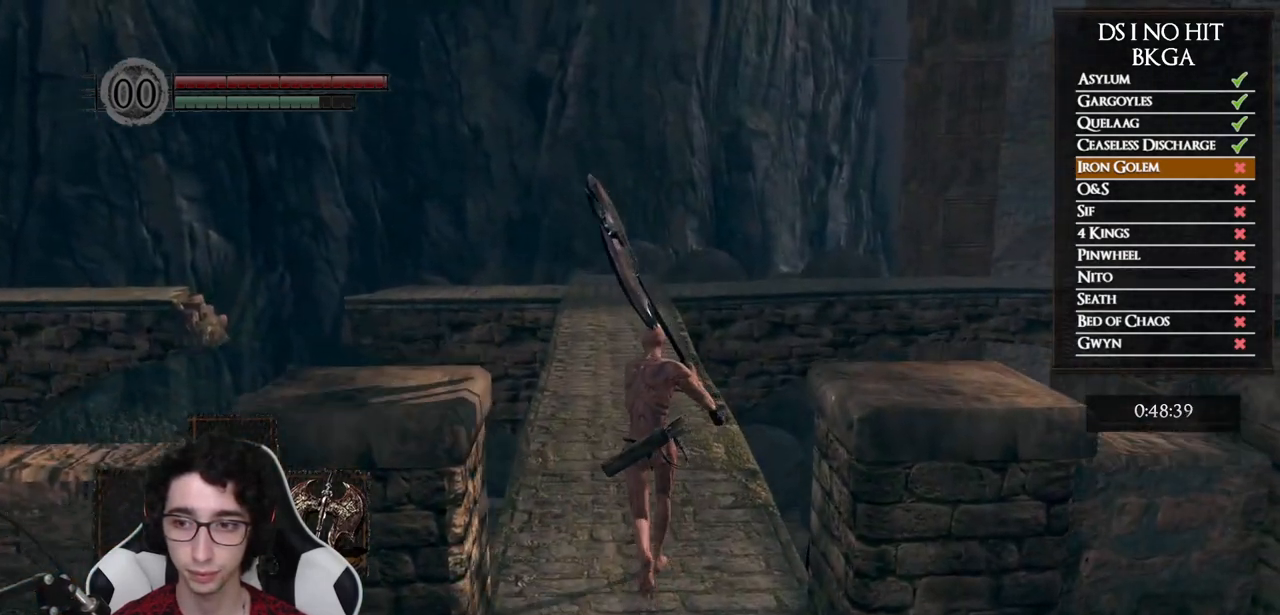
{"buttons": ["B"], "left_stick": "up", "right_stick": "center", "events": []}
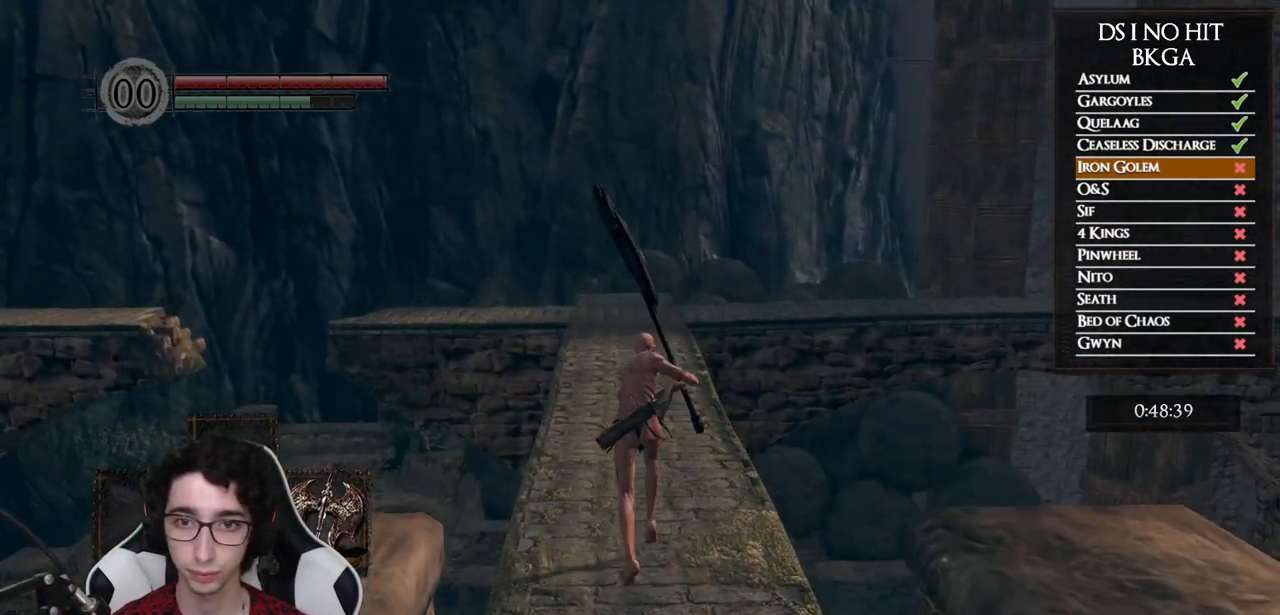
{"buttons": ["B"], "left_stick": "up", "right_stick": "center", "events": []}
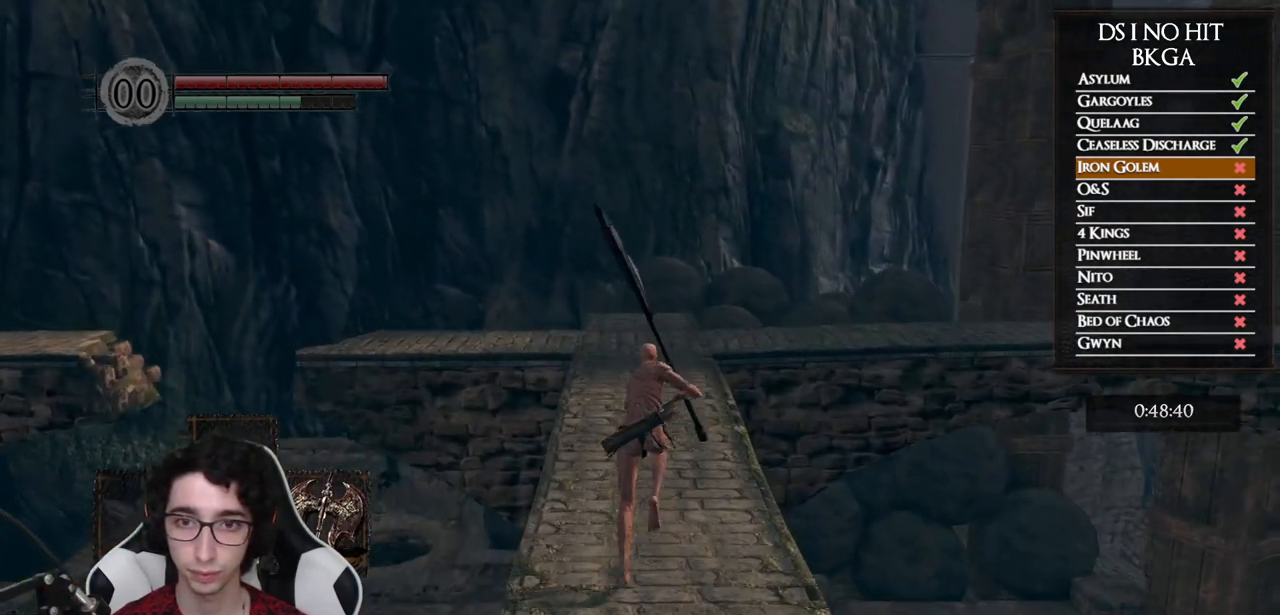
{"buttons": ["B"], "left_stick": "up", "right_stick": "right", "events": [[283, "right_stick", "right"]]}
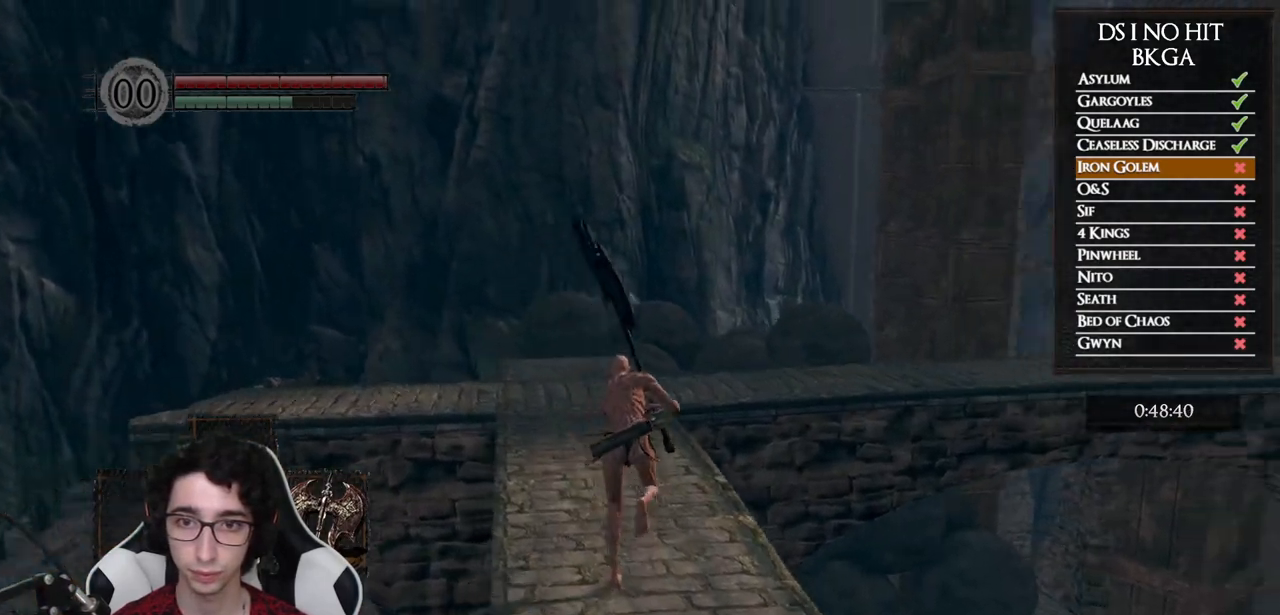
{"buttons": ["B"], "left_stick": "up-left", "right_stick": "right", "events": [[250, "left_stick", "up-left"]]}
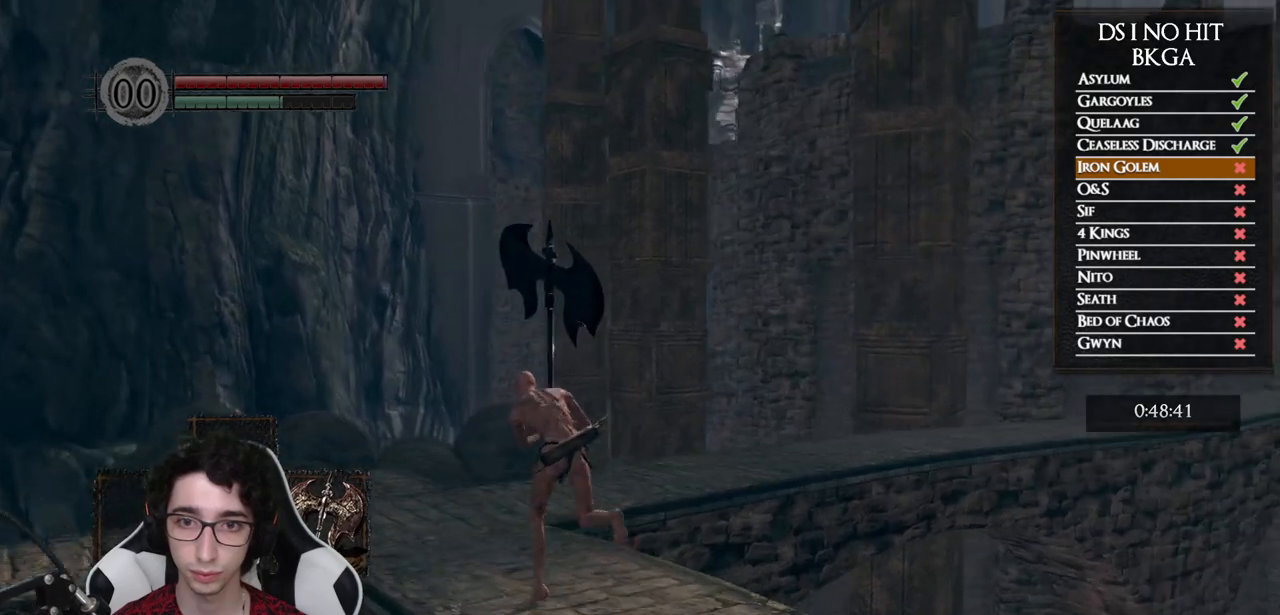
{"buttons": ["B"], "left_stick": "up-left", "right_stick": "right", "events": []}
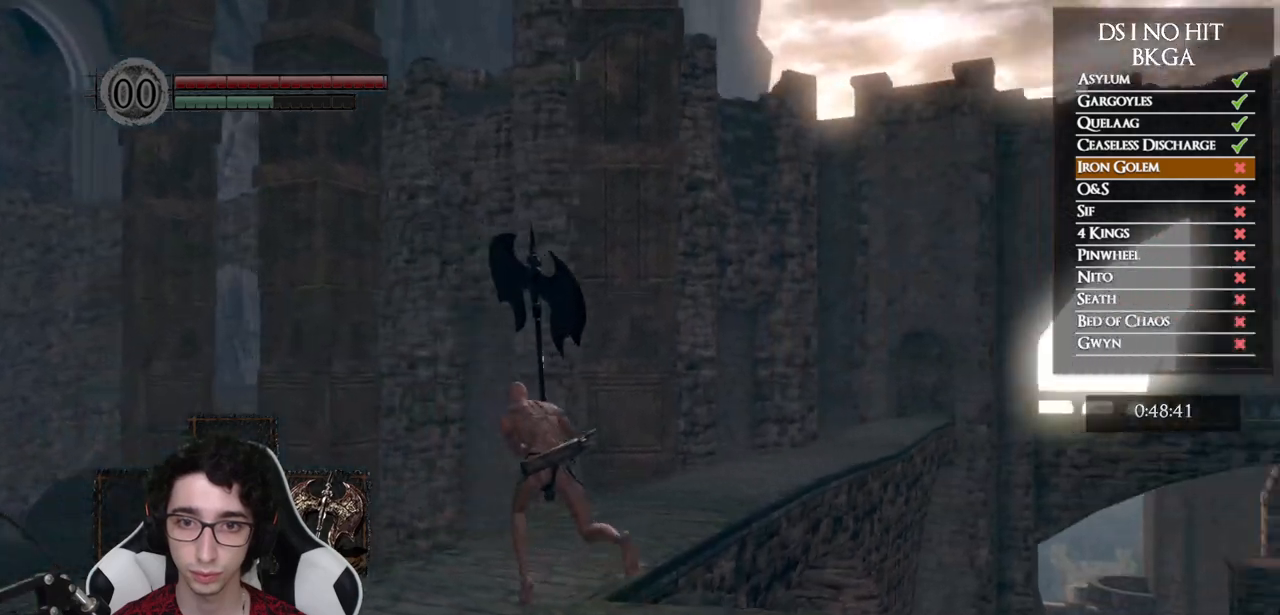
{"buttons": ["B"], "left_stick": "up", "right_stick": "center", "events": [[117, "left_stick", "up"], [333, "right_stick", "center"]]}
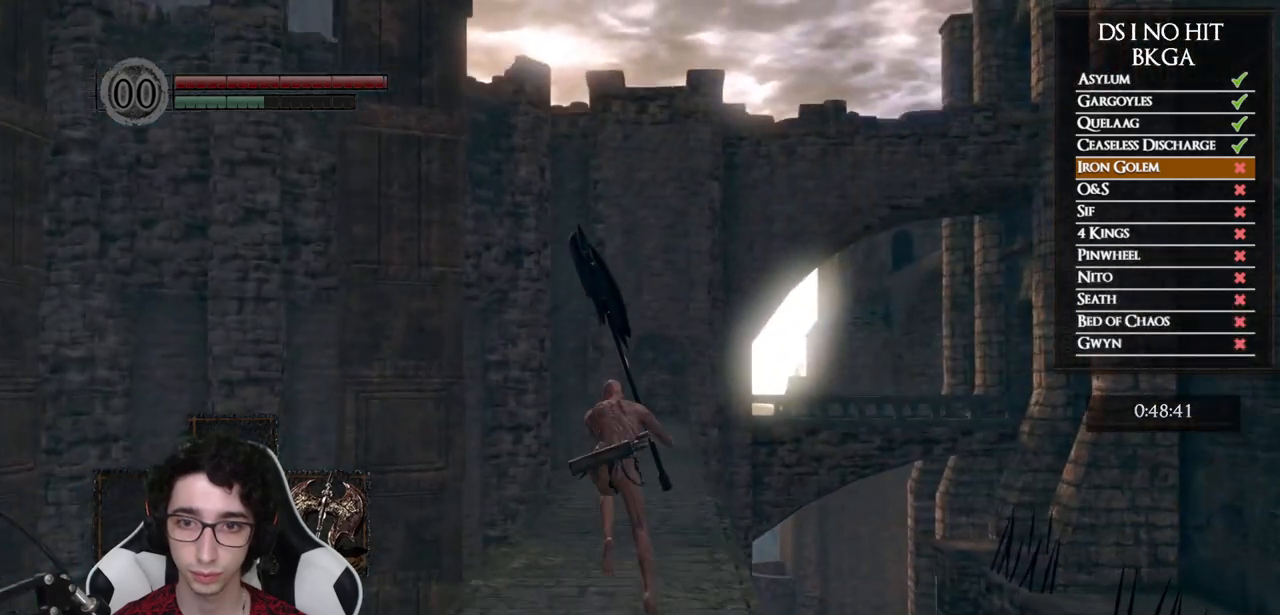
{"buttons": ["B"], "left_stick": "up", "right_stick": "down", "events": [[100, "right_stick", "down-right"], [183, "right_stick", "center"], [417, "right_stick", "down"]]}
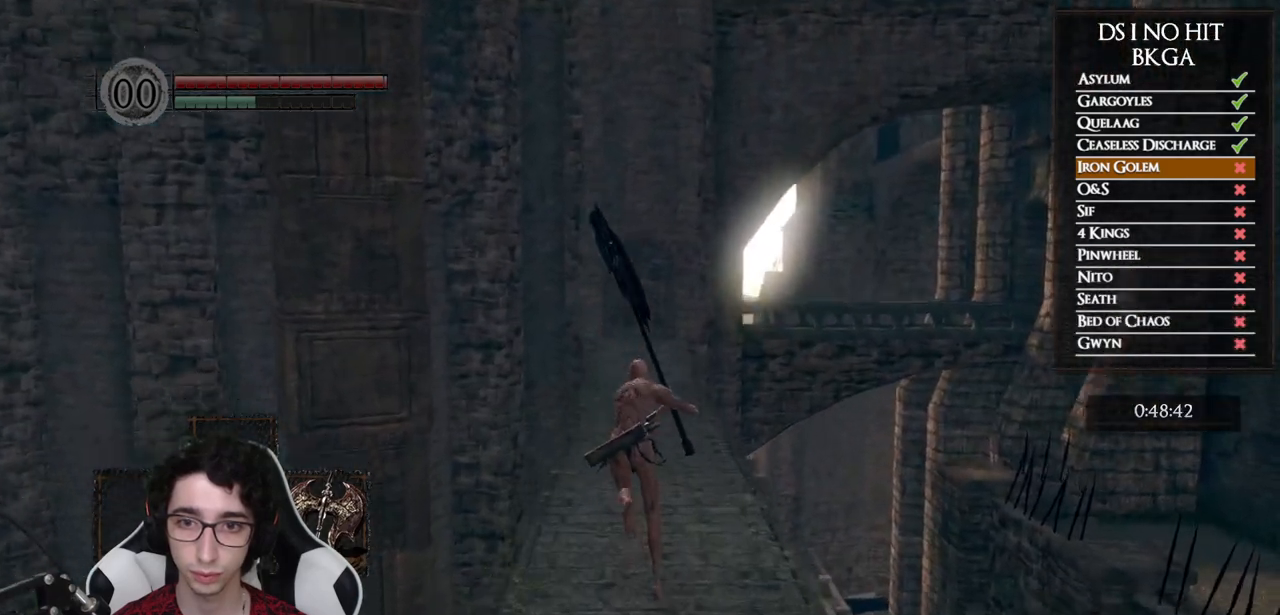
{"buttons": ["B"], "left_stick": "up", "right_stick": "center", "events": [[67, "right_stick", "center"], [183, "right_stick", "down"], [333, "right_stick", "center"]]}
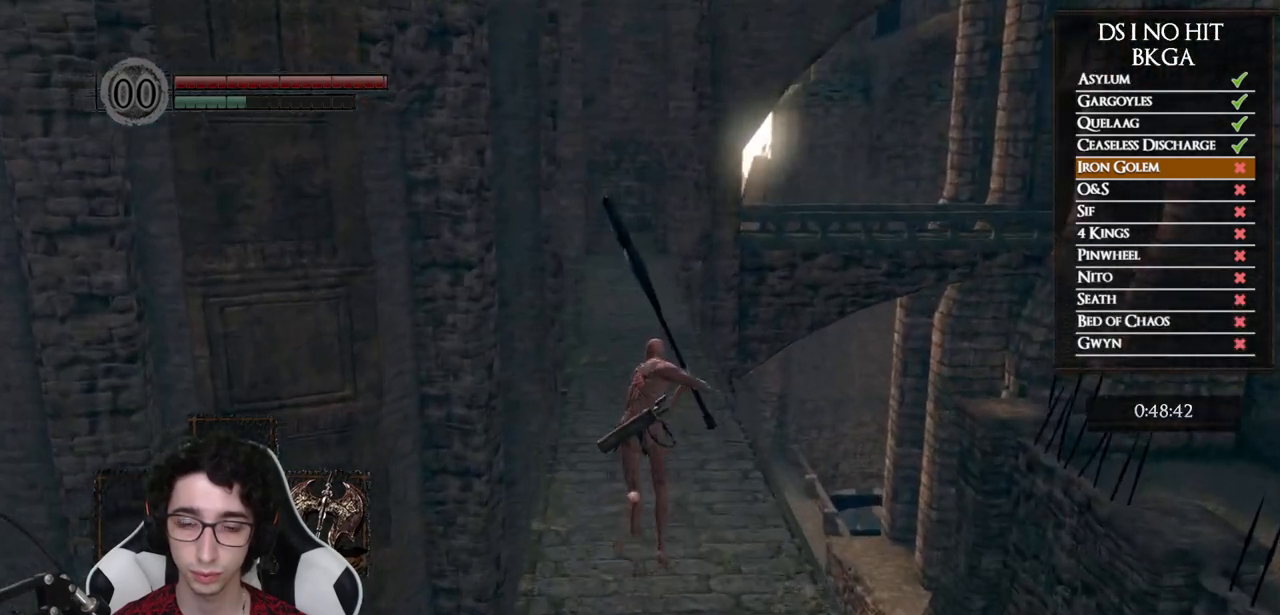
{"buttons": ["B"], "left_stick": "up", "right_stick": "center", "events": []}
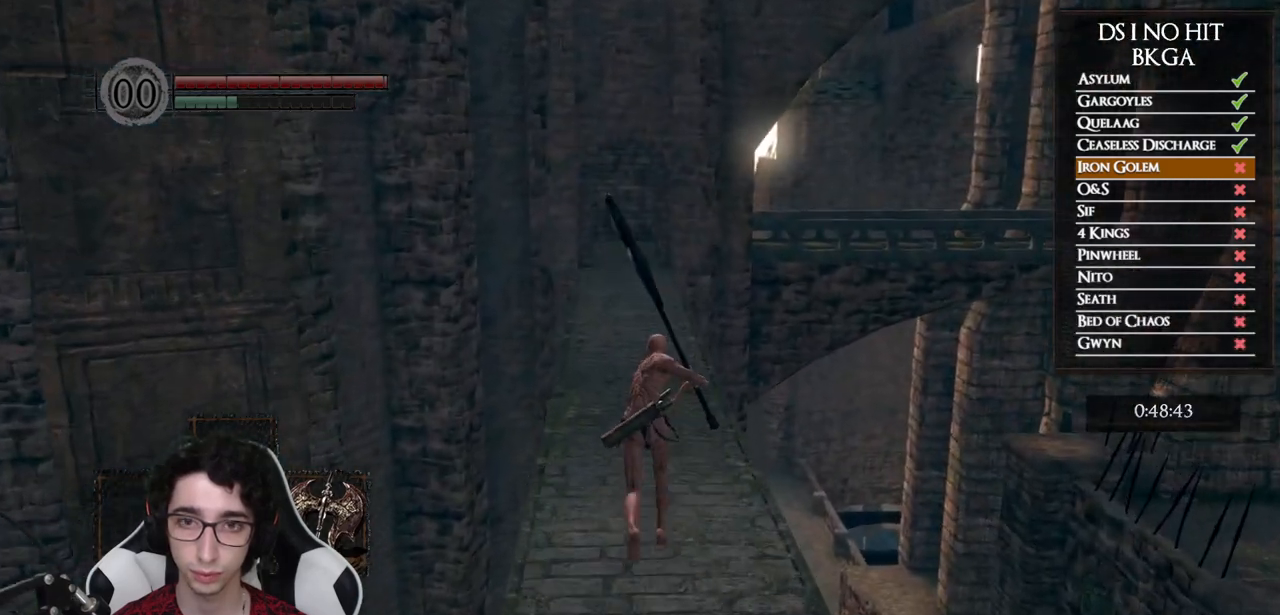
{"buttons": ["B"], "left_stick": "up", "right_stick": "center", "events": []}
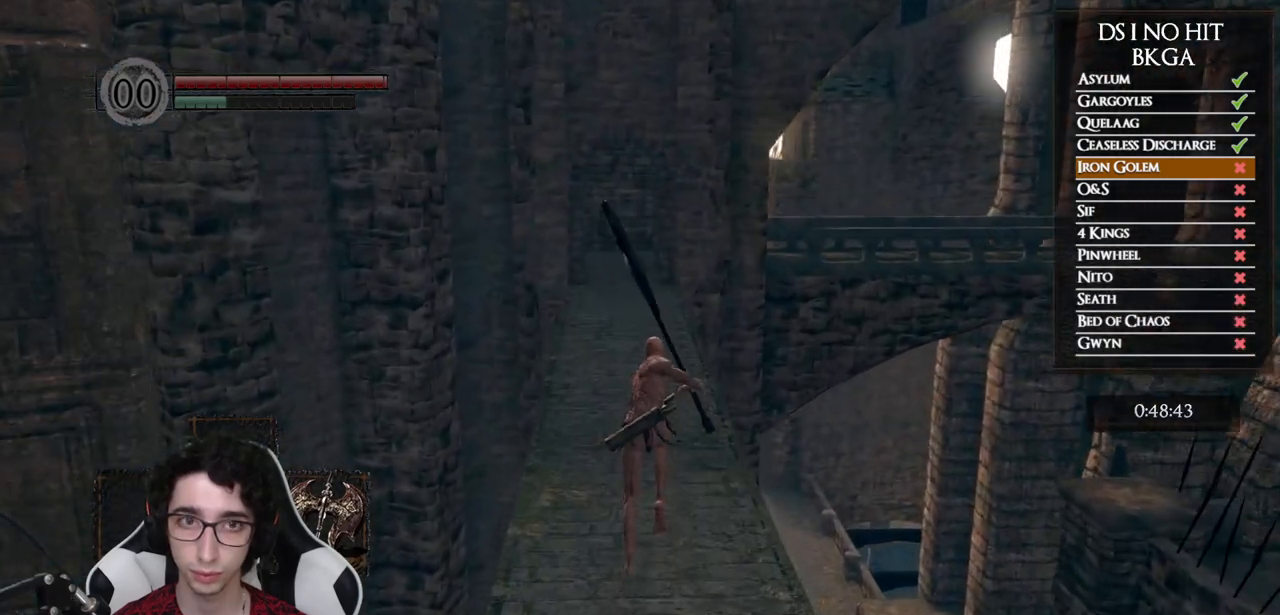
{"buttons": ["B"], "left_stick": "up", "right_stick": "center", "events": []}
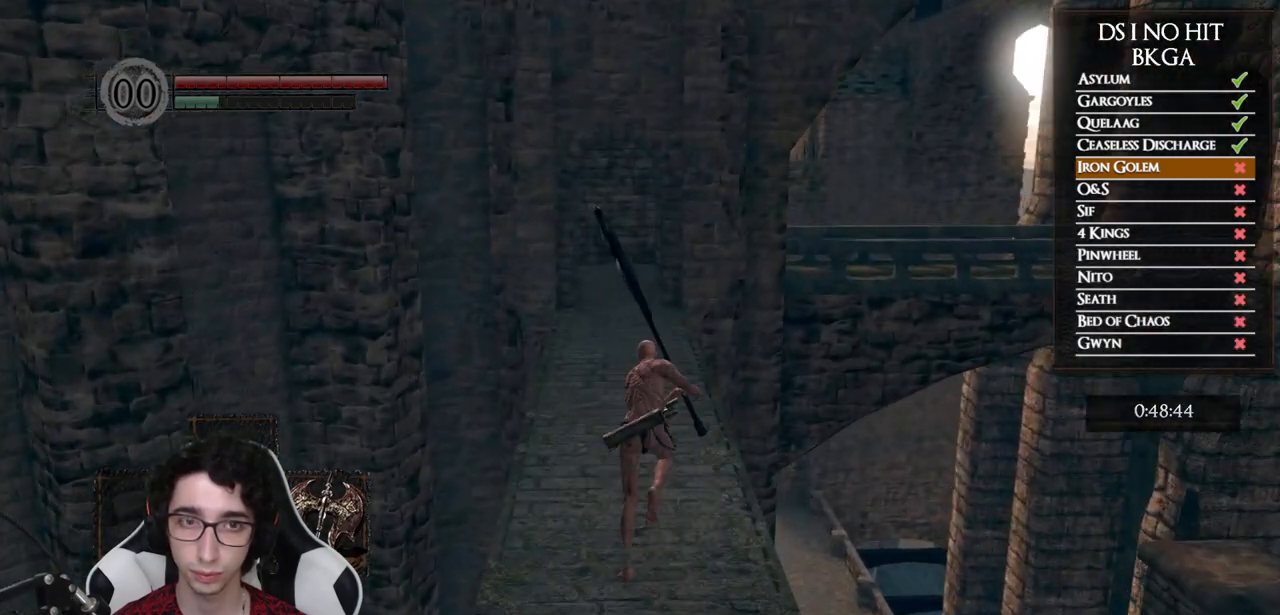
{"buttons": ["B"], "left_stick": "up", "right_stick": "center", "events": []}
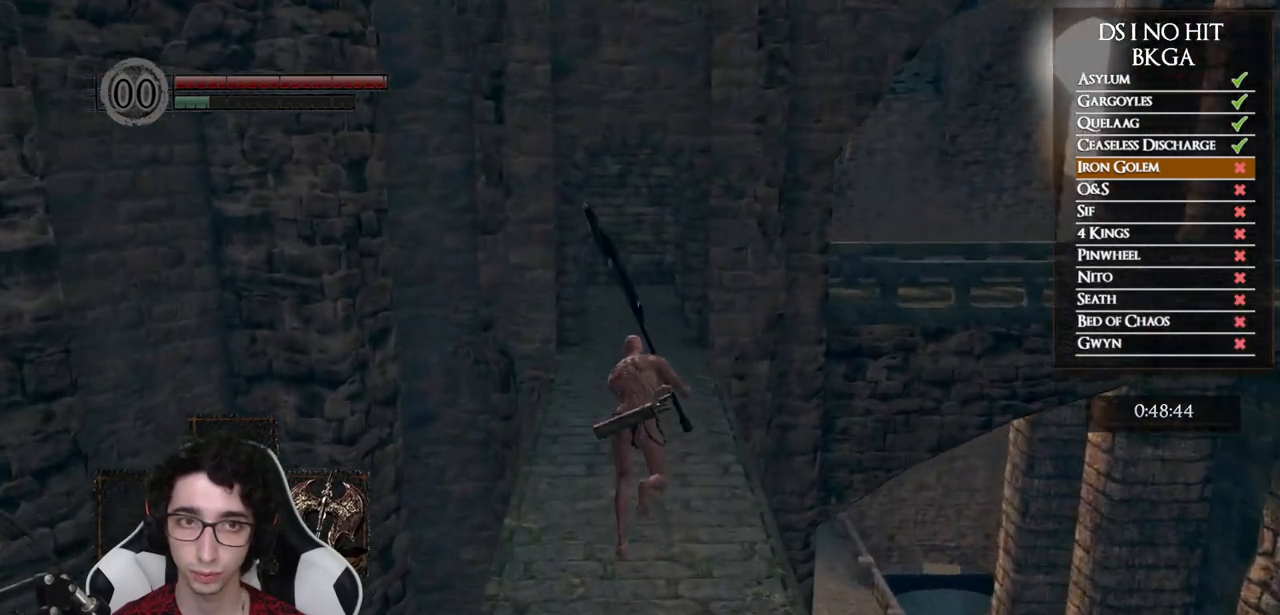
{"buttons": [], "left_stick": "up", "right_stick": "center", "events": [[483, "B", "up"]]}
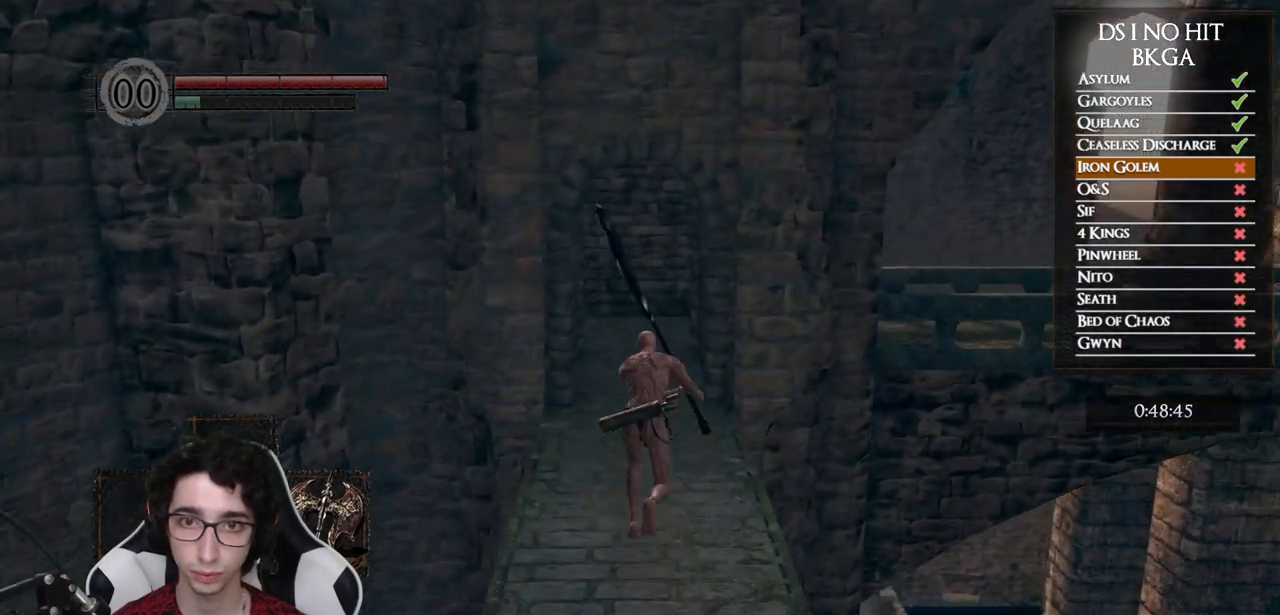
{"buttons": [], "left_stick": "up", "right_stick": "right", "events": [[217, "right_stick", "right"]]}
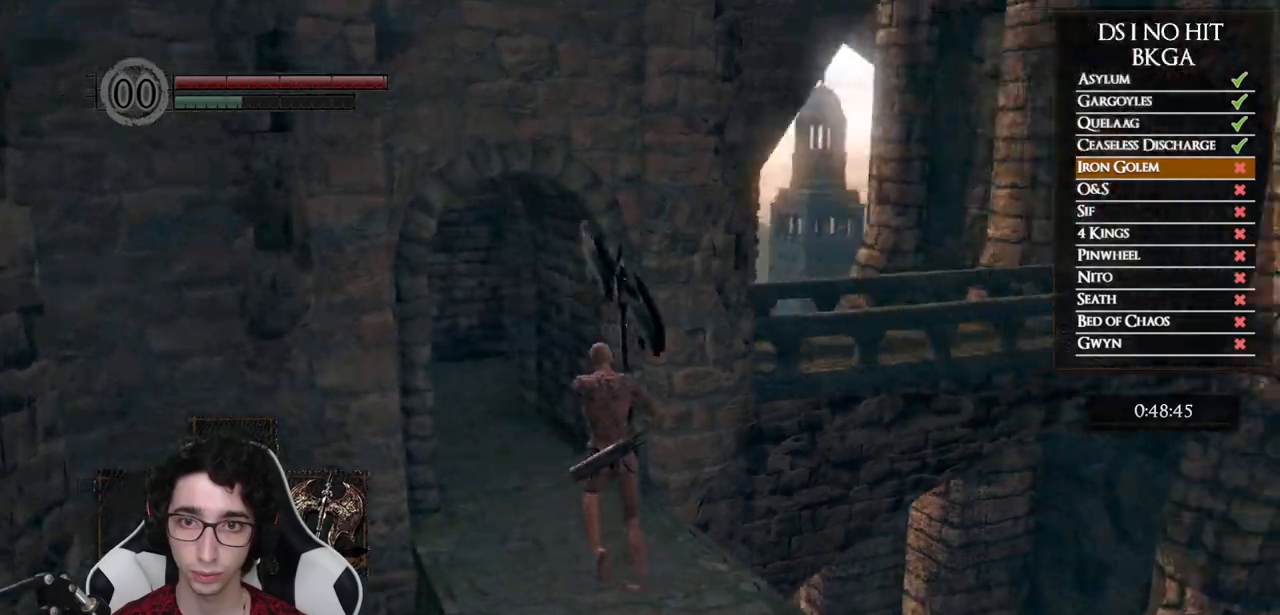
{"buttons": ["B"], "left_stick": "up-left", "right_stick": "center", "events": [[100, "left_stick", "up-left"], [150, "right_stick", "center"], [283, "B", "down"]]}
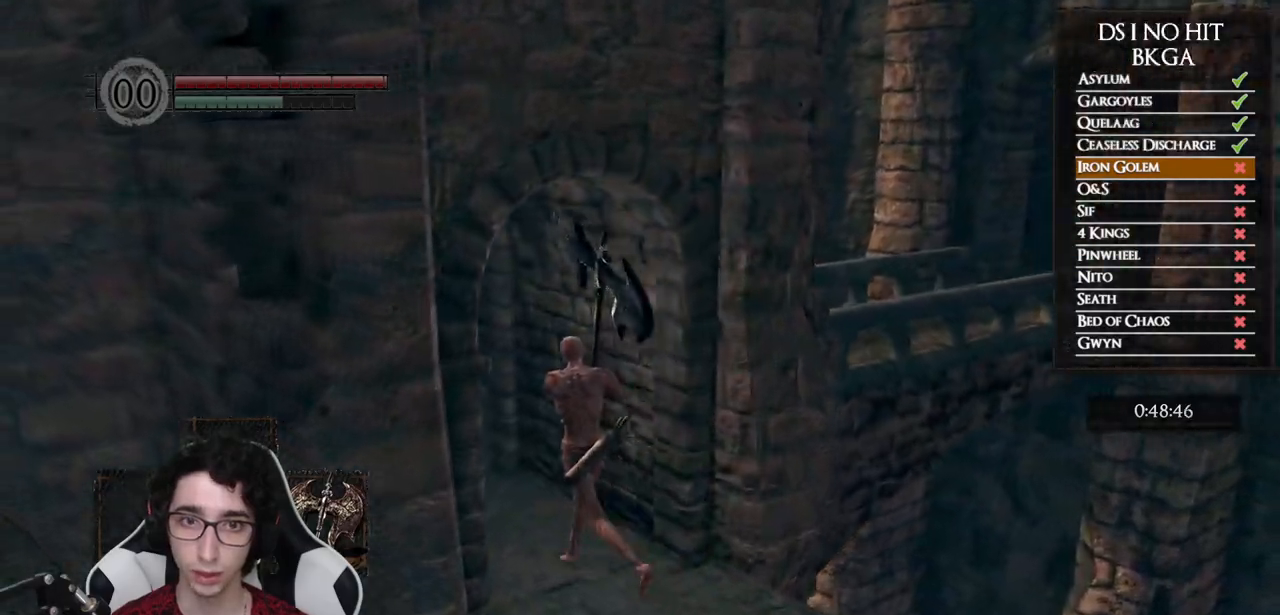
{"buttons": ["B"], "left_stick": "up-left", "right_stick": "center", "events": []}
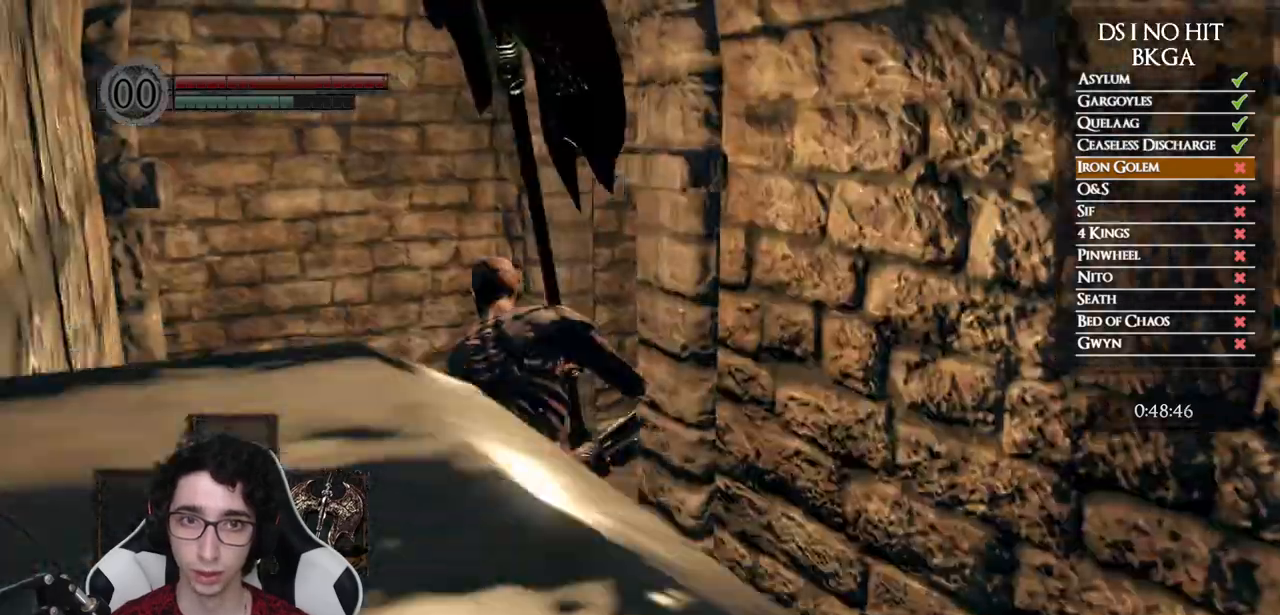
{"buttons": ["B"], "left_stick": "up", "right_stick": "down-right", "events": [[67, "left_stick", "up"], [100, "right_stick", "down-right"]]}
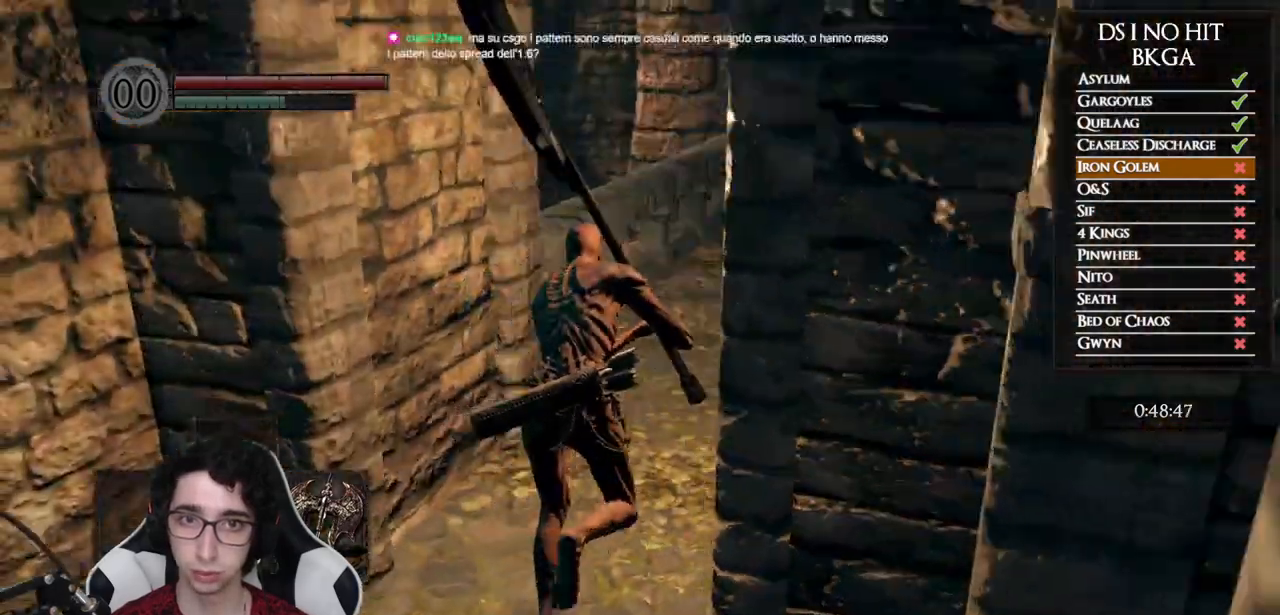
{"buttons": ["B"], "left_stick": "up", "right_stick": "center", "events": [[50, "right_stick", "center"], [217, "right_stick", "down-right"], [417, "right_stick", "center"]]}
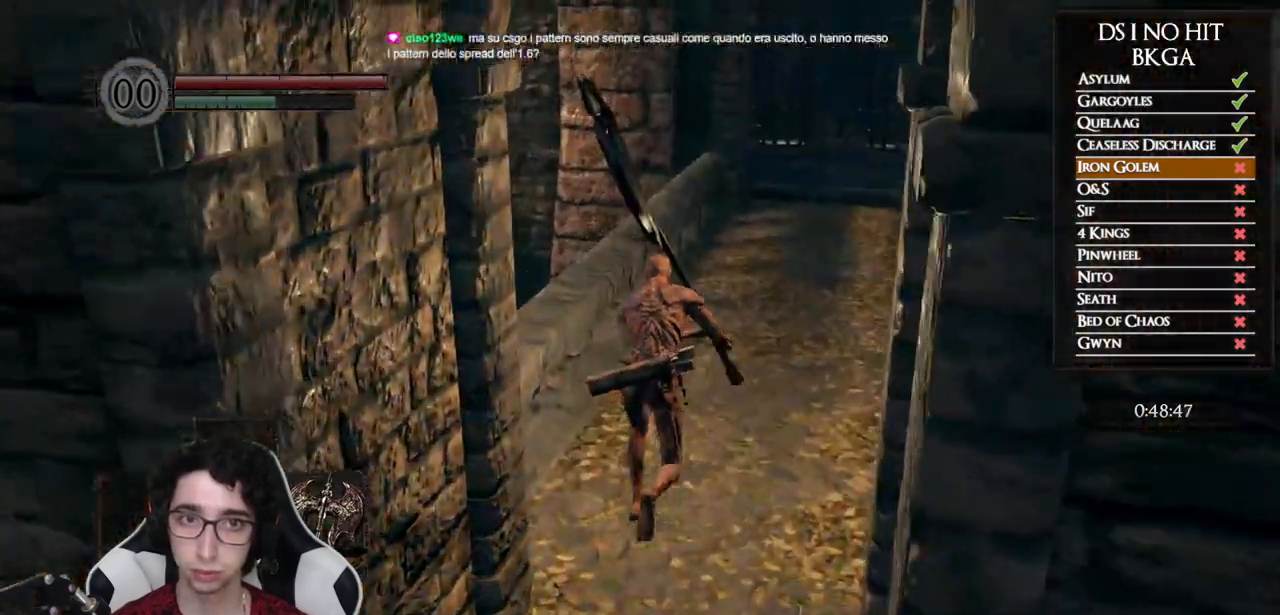
{"buttons": [], "left_stick": "up-right", "right_stick": "right", "events": [[200, "B", "up"], [283, "left_stick", "up-right"], [383, "right_stick", "right"]]}
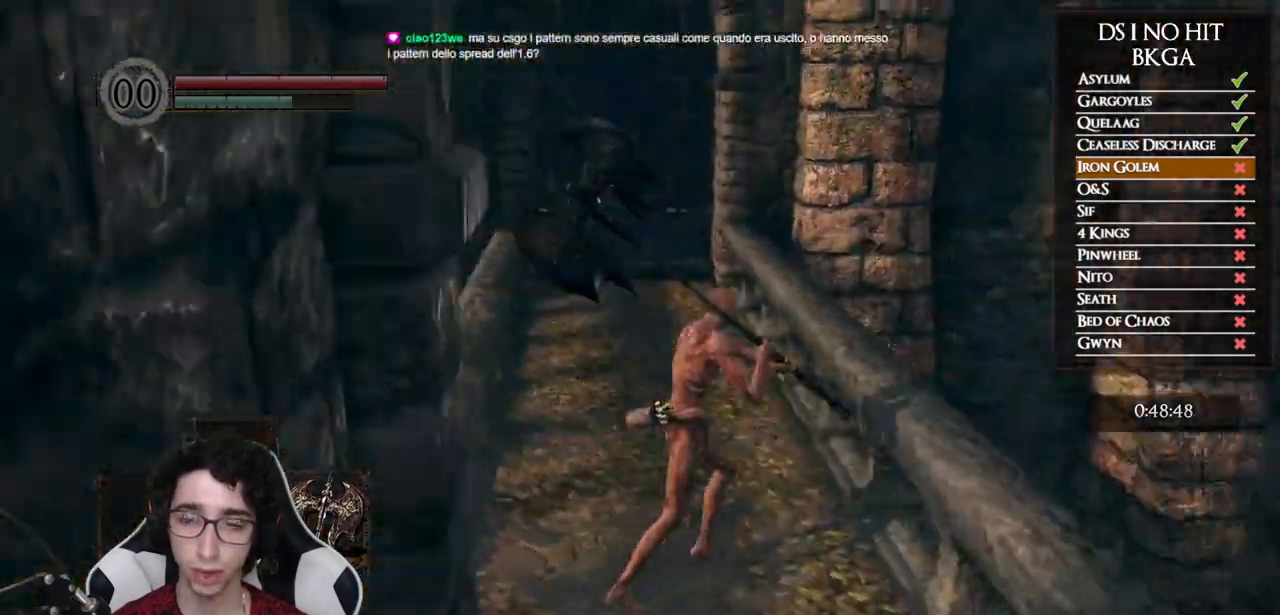
{"buttons": ["B"], "left_stick": "up-left", "right_stick": "center", "events": [[100, "left_stick", "up"], [150, "right_stick", "center"], [267, "left_stick", "up-left"], [350, "B", "down"]]}
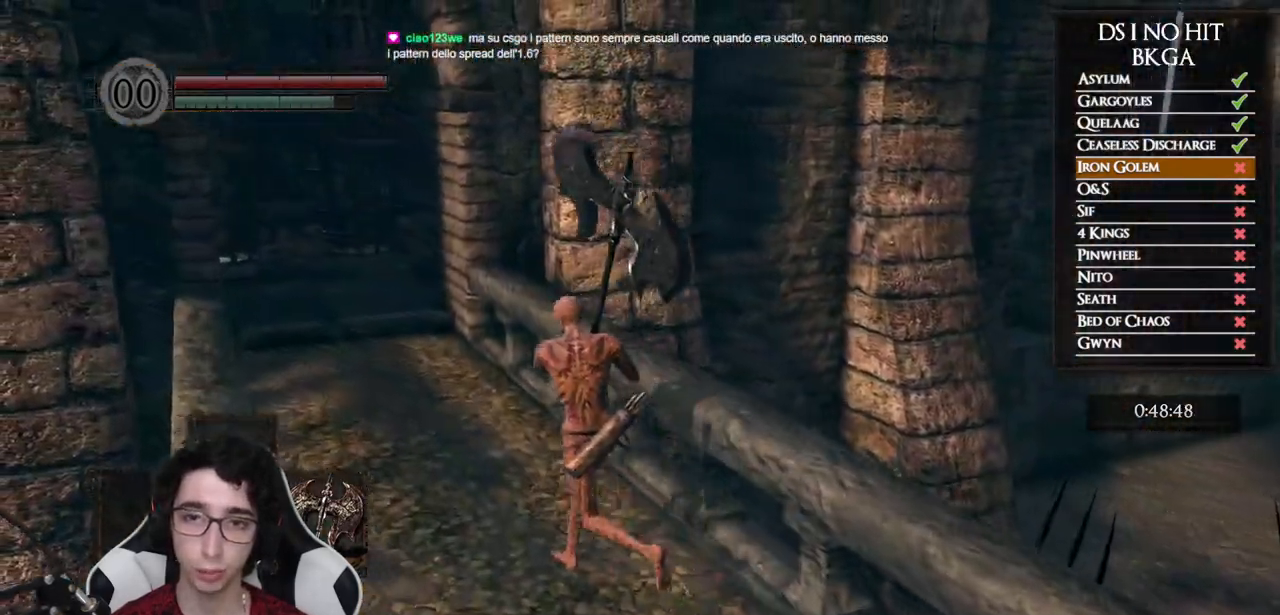
{"buttons": ["B"], "left_stick": "up", "right_stick": "center", "events": [[250, "right_stick", "left"], [417, "left_stick", "up"], [483, "right_stick", "center"]]}
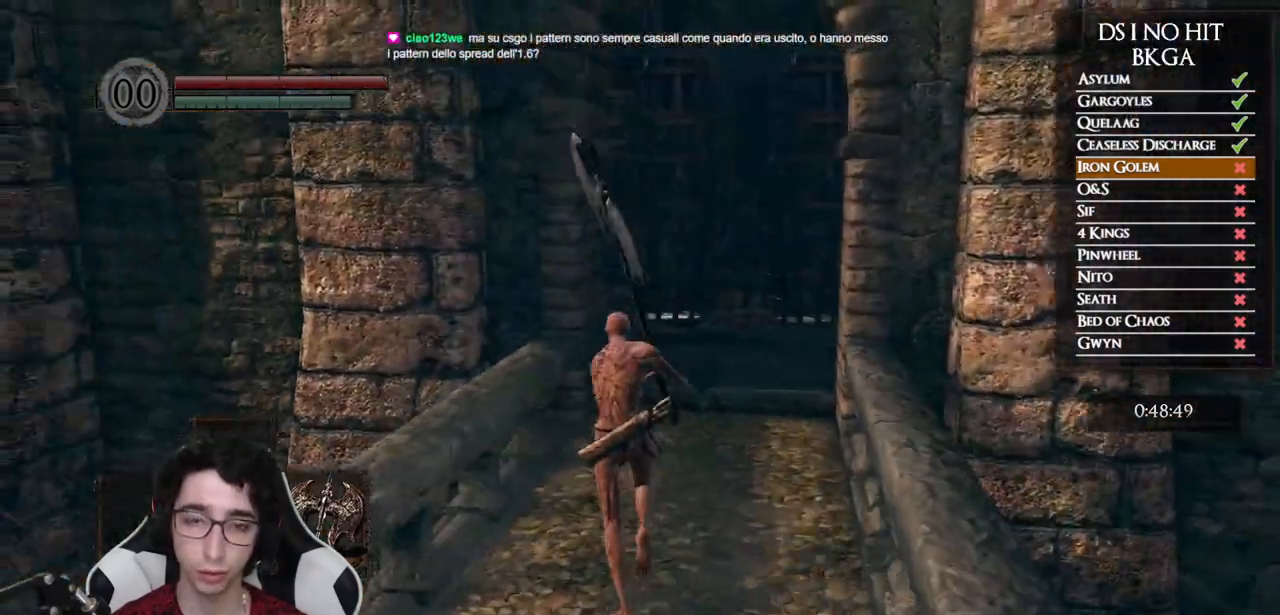
{"buttons": ["B"], "left_stick": "up", "right_stick": "left", "events": [[233, "right_stick", "left"]]}
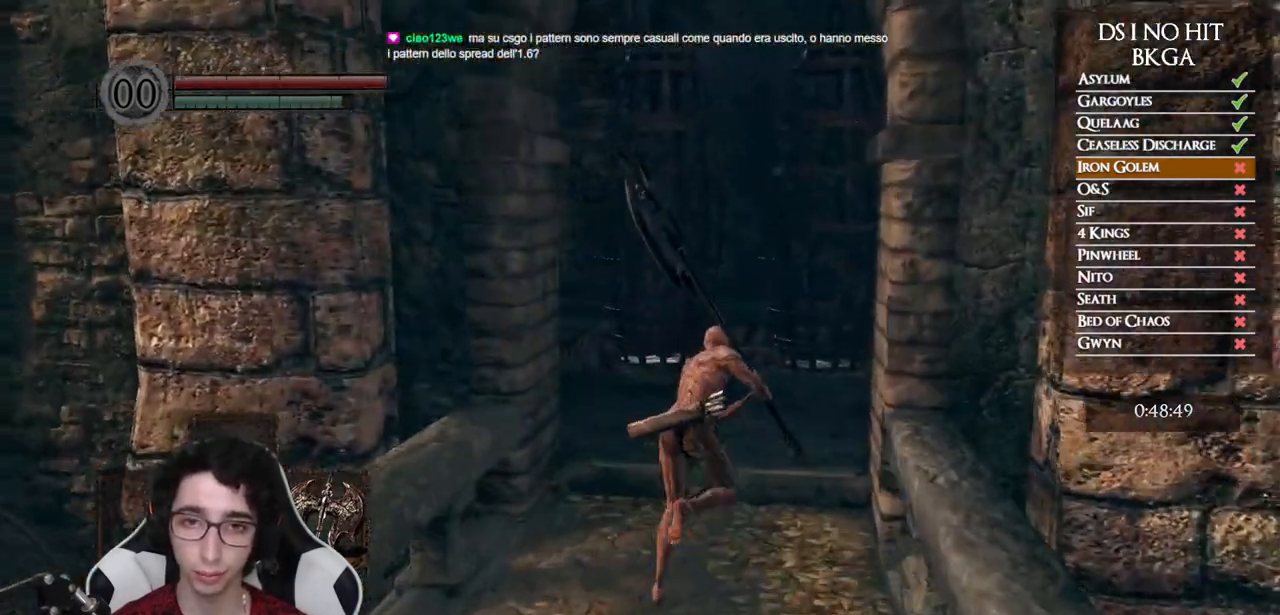
{"buttons": ["B"], "left_stick": "up", "right_stick": "left", "events": []}
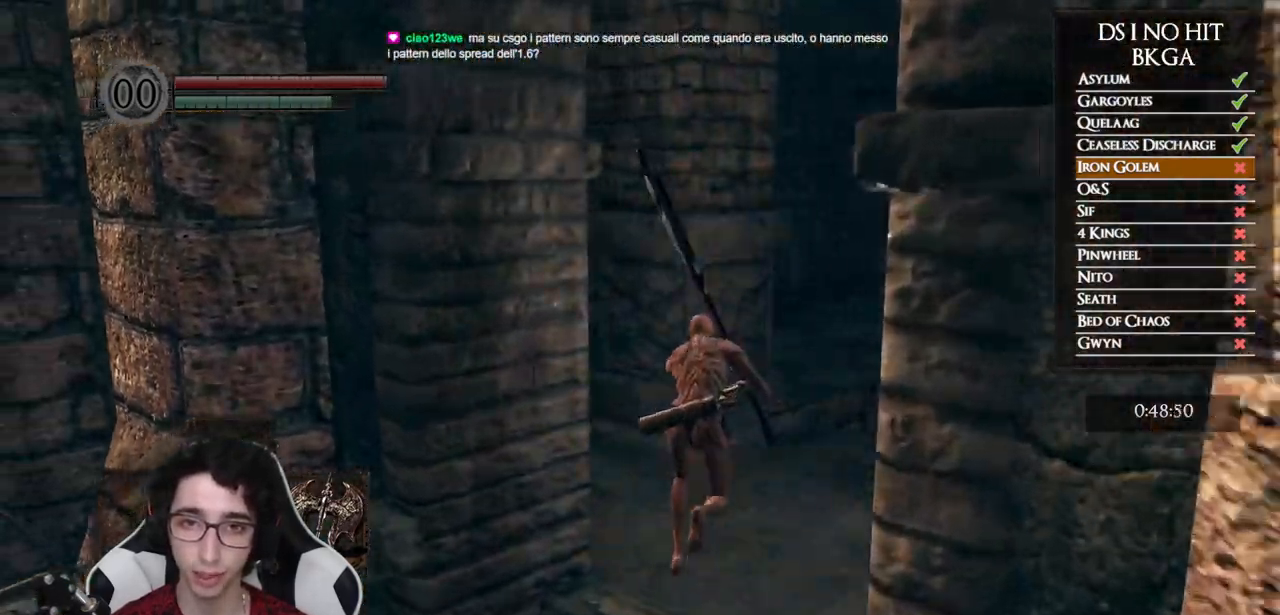
{"buttons": ["B"], "left_stick": "up", "right_stick": "center", "events": [[250, "left_stick", "up-left"], [333, "right_stick", "center"], [417, "left_stick", "up"]]}
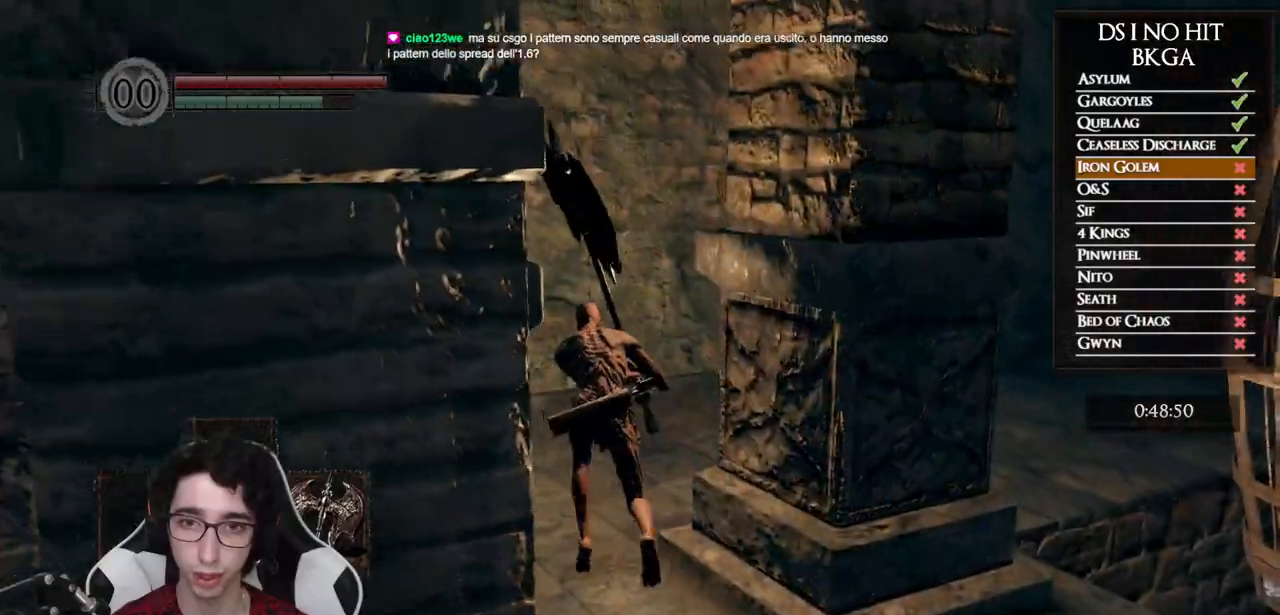
{"buttons": ["B"], "left_stick": "up", "right_stick": "down-right", "events": [[150, "right_stick", "down-right"]]}
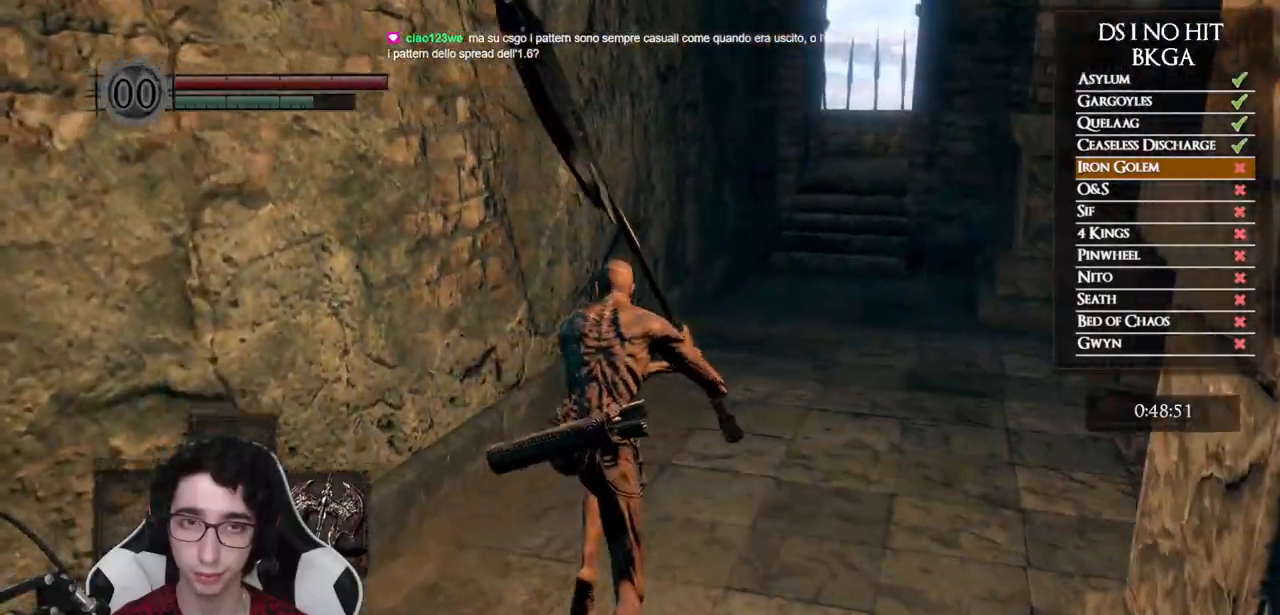
{"buttons": ["B"], "left_stick": "up", "right_stick": "center", "events": [[33, "right_stick", "center"], [217, "right_stick", "down-right"], [400, "right_stick", "center"]]}
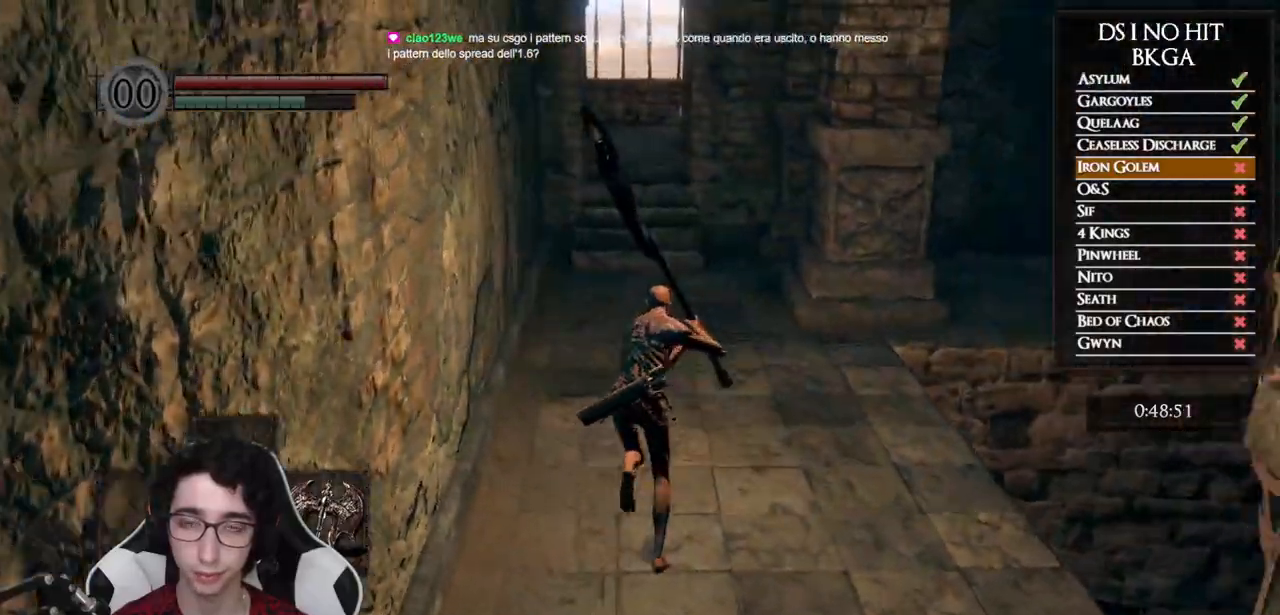
{"buttons": ["B"], "left_stick": "up", "right_stick": "center", "events": [[100, "right_stick", "down-right"], [233, "right_stick", "center"]]}
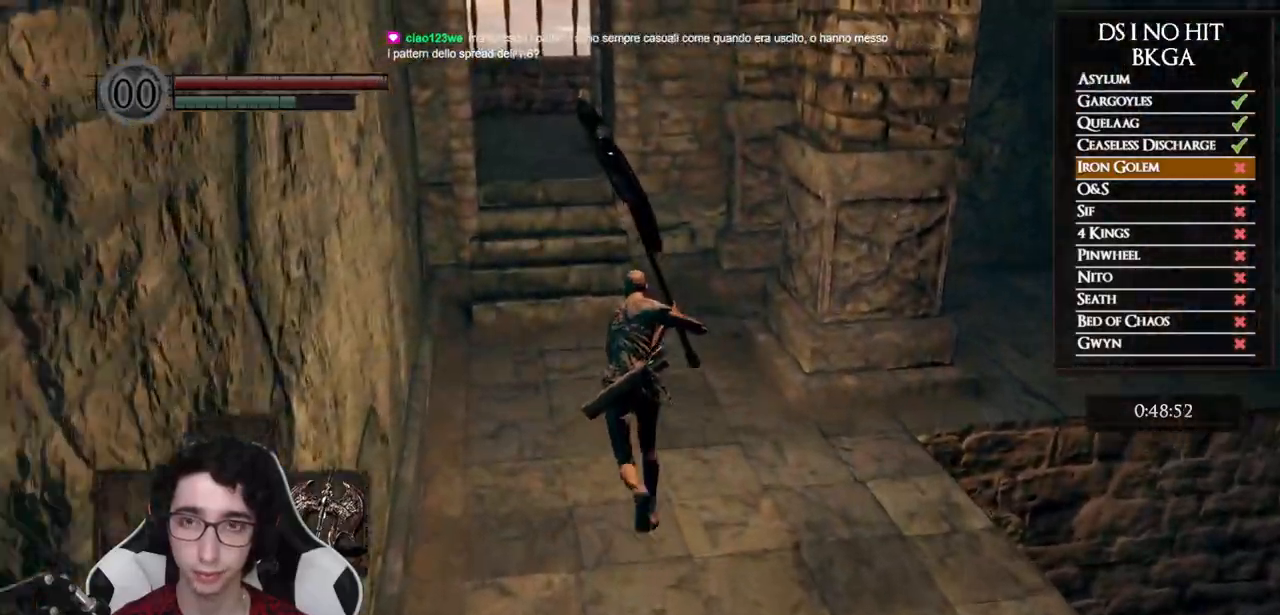
{"buttons": ["B"], "left_stick": "up", "right_stick": "center", "events": []}